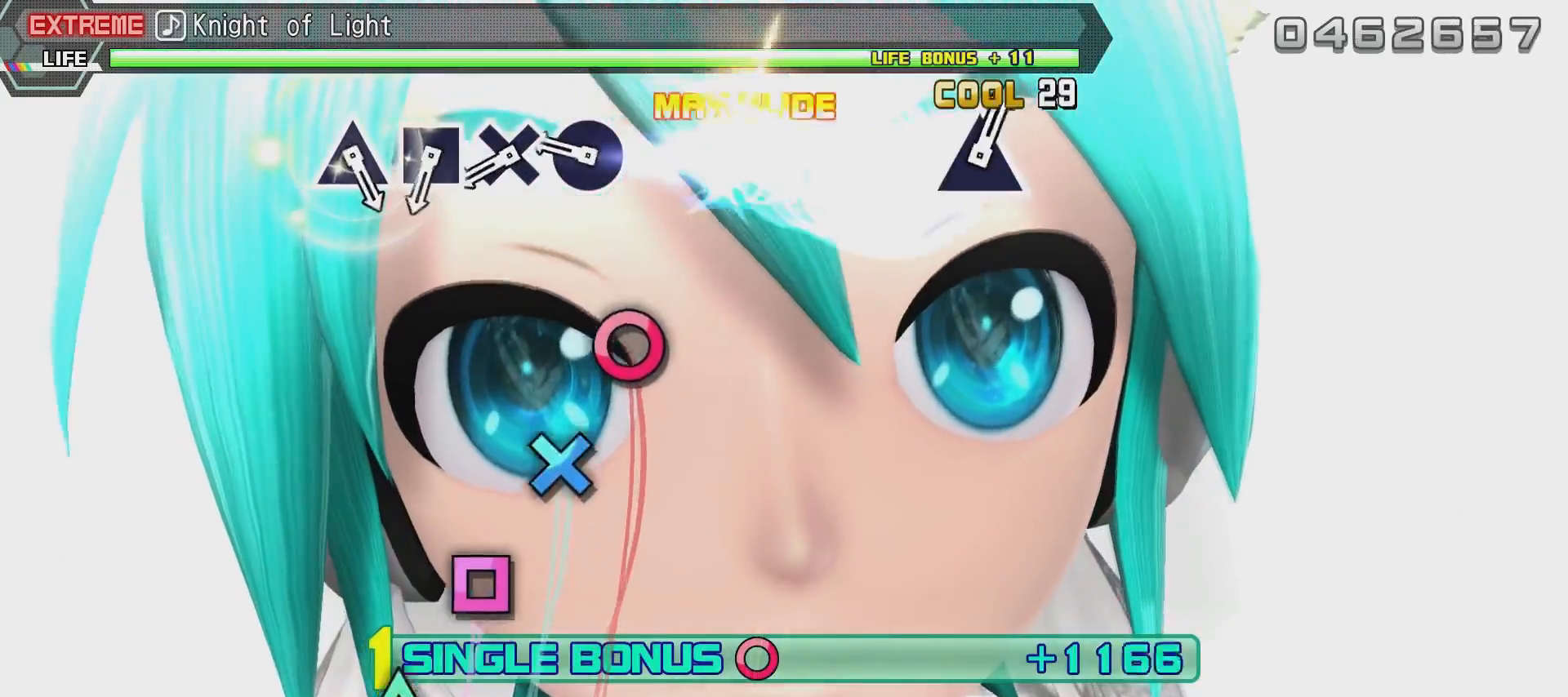
Gameplay with a controller (PlayStation layout); each line is a JSON object with the inputs held at the frame after it. "events" lists button and stick changes between this image and that frame as [ms after this image, input, new state], when the widget could be followed in between.
{"buttons": ["L2"], "left_stick": "center", "right_stick": "center", "events": [[50, "right_stick", "center"], [350, "CIRCLE", "down"], [467, "CIRCLE", "up"]]}
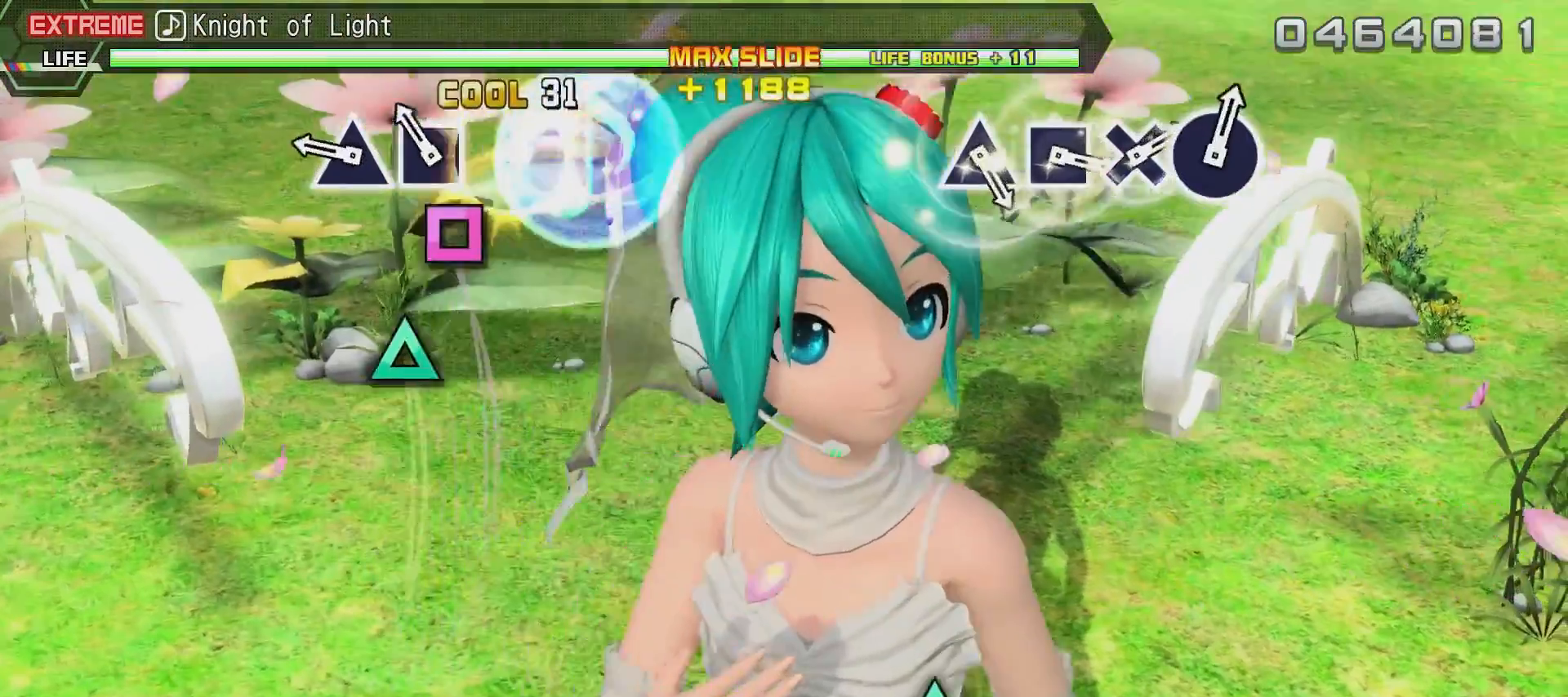
{"buttons": ["L2"], "left_stick": "center", "right_stick": "center", "events": [[17, "CROSS", "down"], [117, "CROSS", "up"], [217, "SQUARE", "down"], [267, "SQUARE", "up"], [367, "TRIANGLE", "down"], [467, "TRIANGLE", "up"]]}
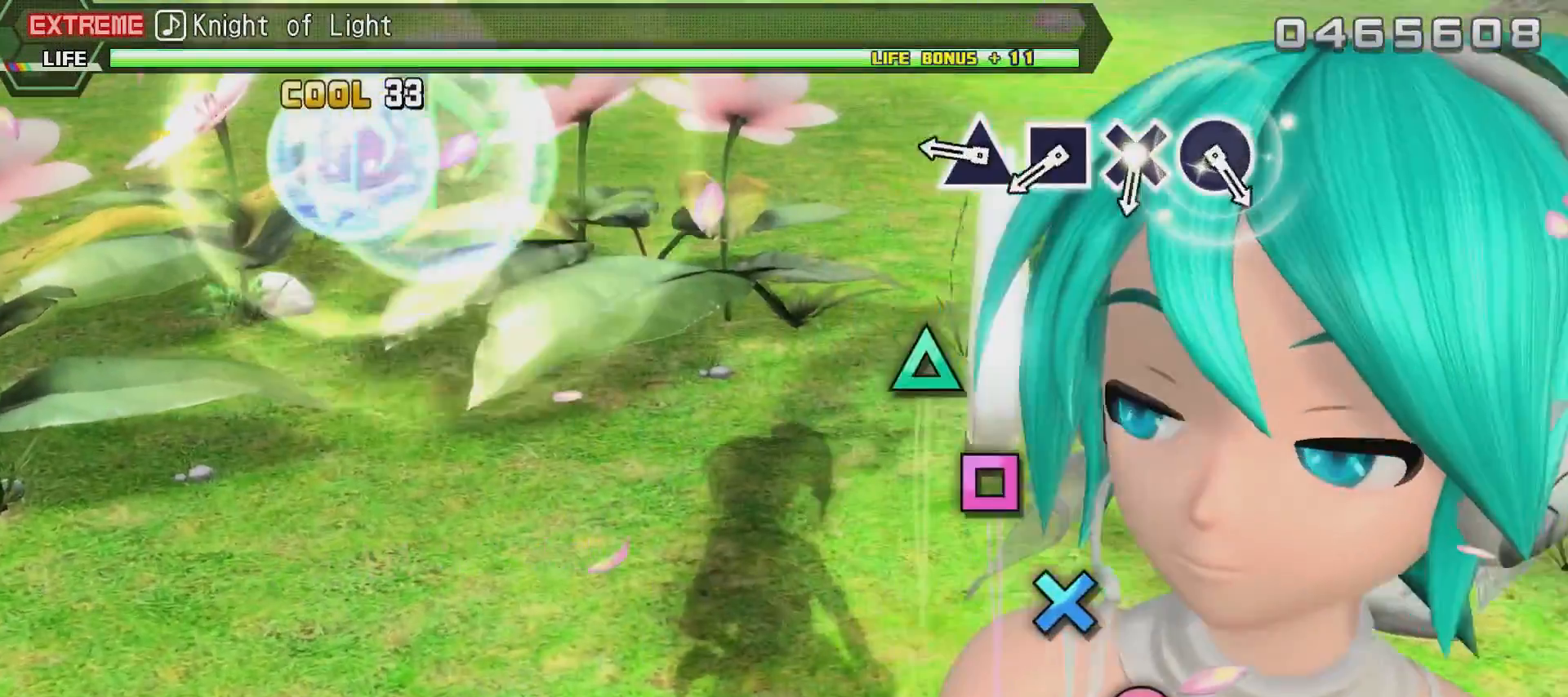
{"buttons": ["L2"], "left_stick": "center", "right_stick": "center", "events": [[367, "TRIANGLE", "down"], [467, "TRIANGLE", "up"]]}
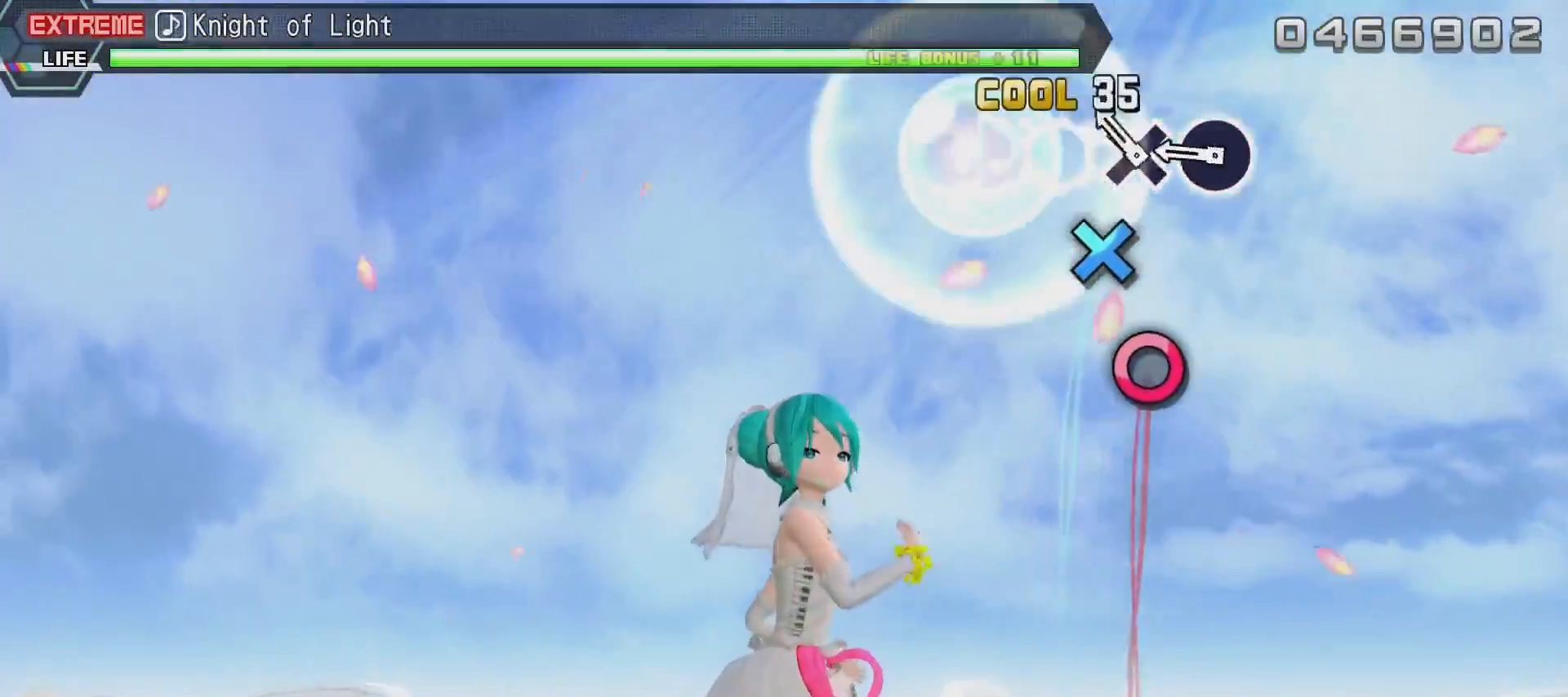
{"buttons": ["CIRCLE", "L2"], "left_stick": "center", "right_stick": "center", "events": [[67, "SQUARE", "down"], [167, "SQUARE", "up"], [267, "CROSS", "down"], [317, "CROSS", "up"], [417, "CIRCLE", "down"]]}
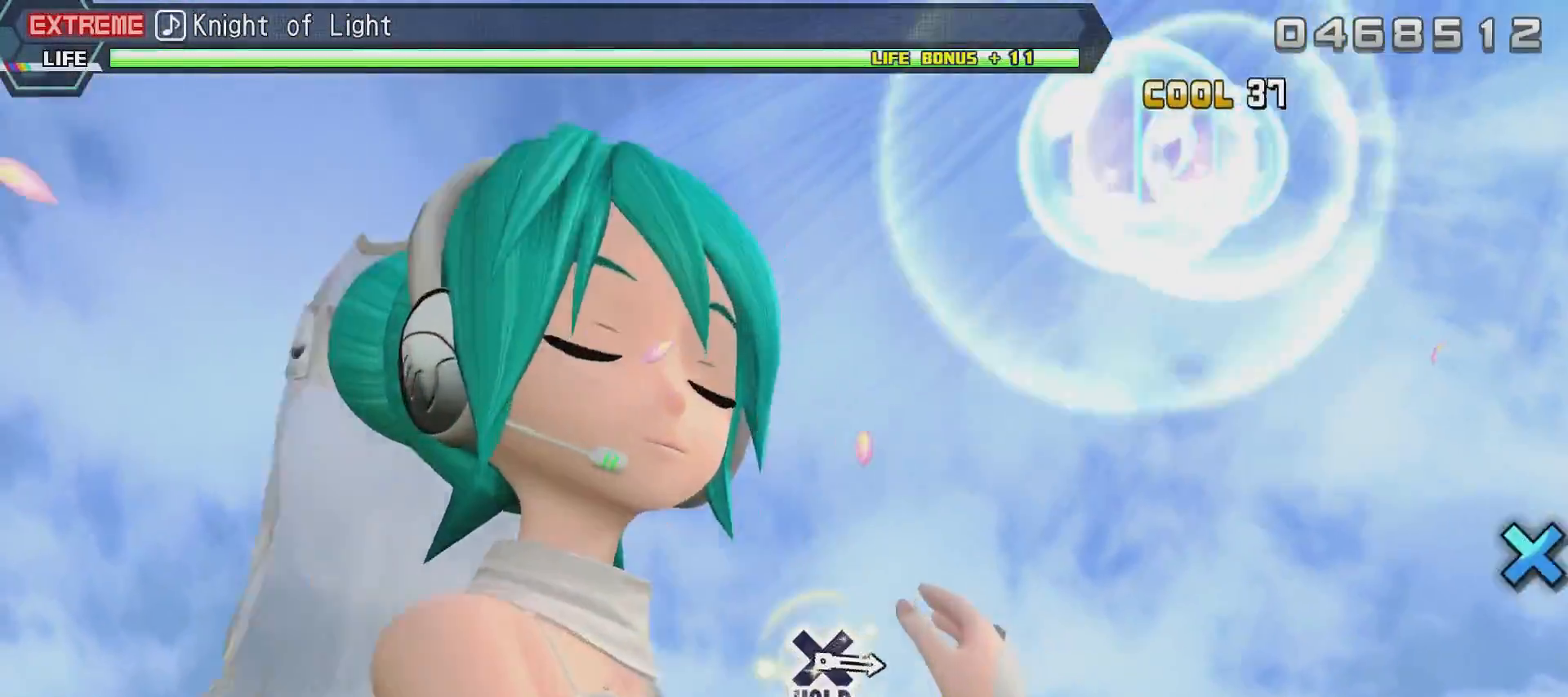
{"buttons": [], "left_stick": "center", "right_stick": "center", "events": [[33, "CIRCLE", "up"], [484, "L2", "up"]]}
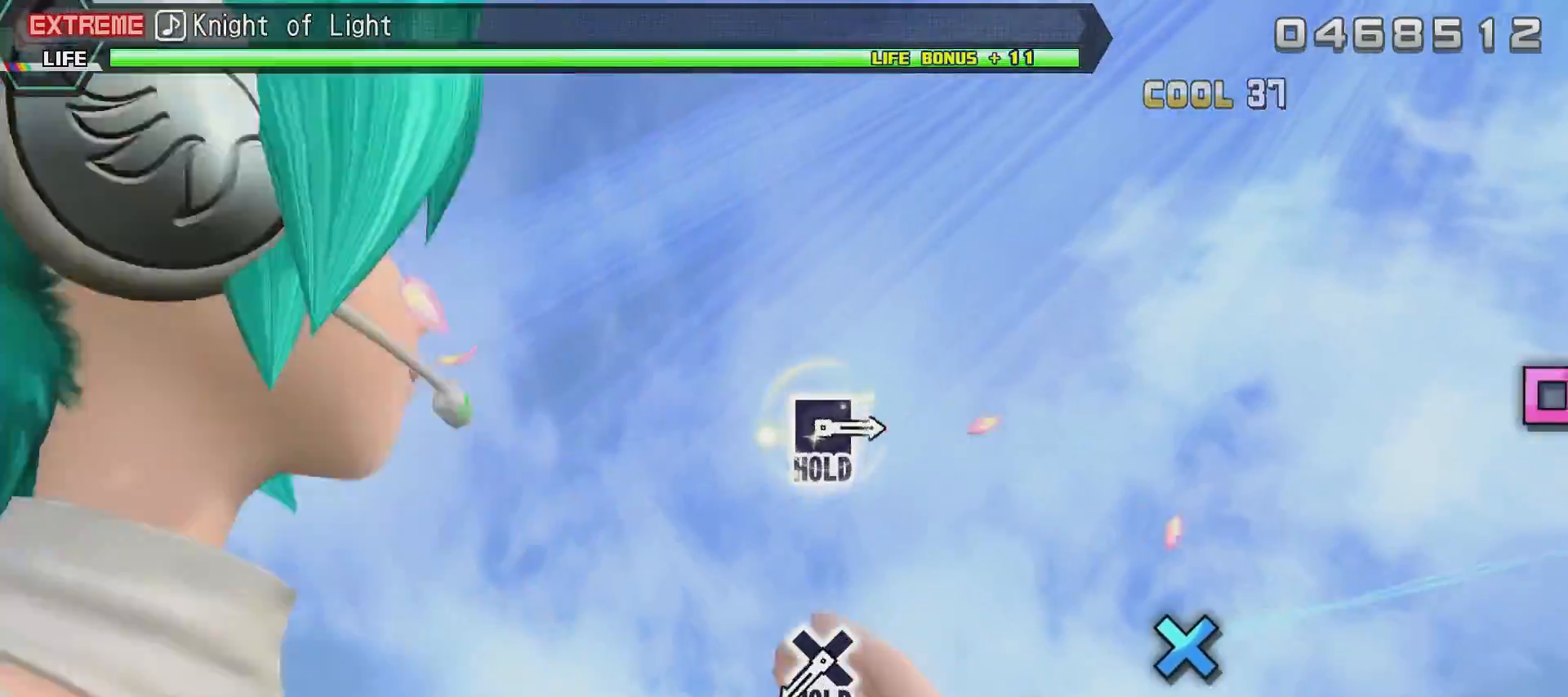
{"buttons": [], "left_stick": "center", "right_stick": "center", "events": []}
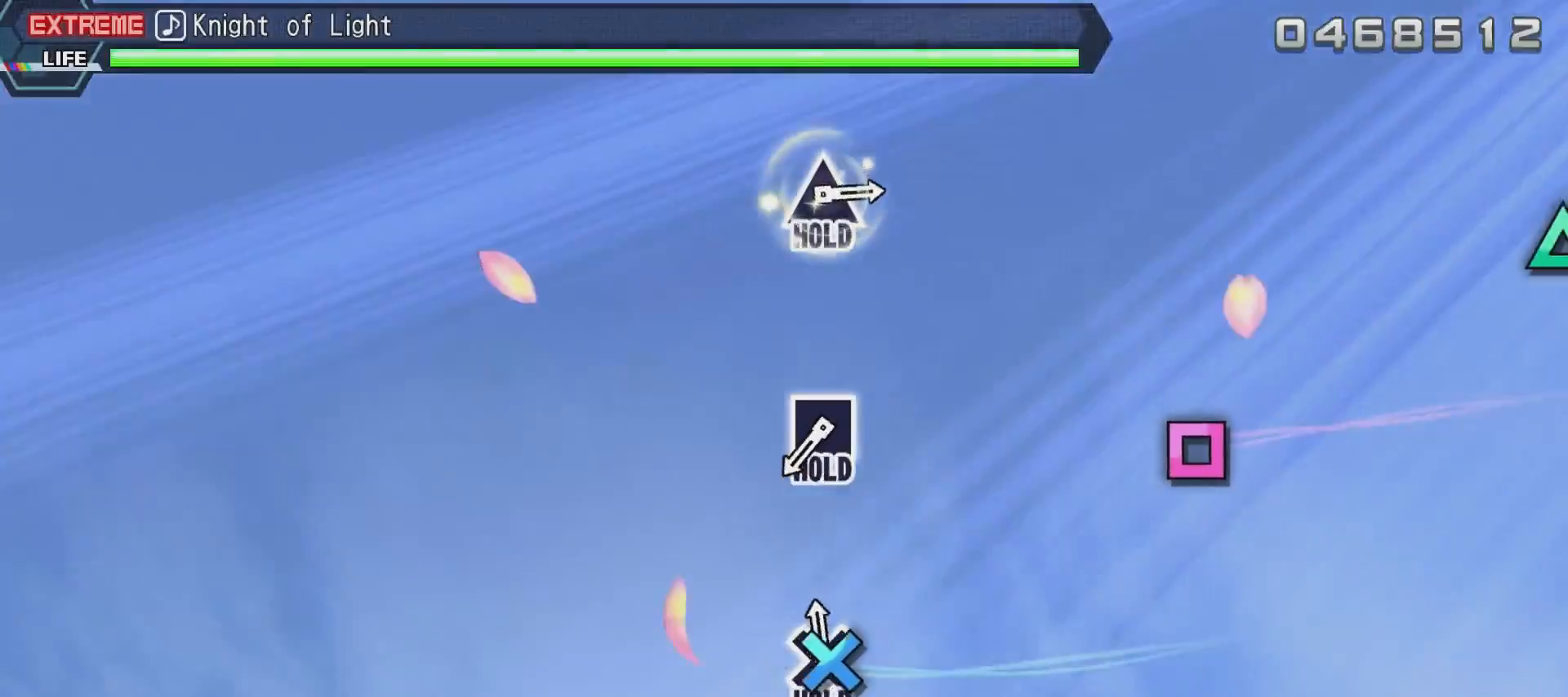
{"buttons": ["CROSS"], "left_stick": "center", "right_stick": "center", "events": [[83, "CROSS", "down"]]}
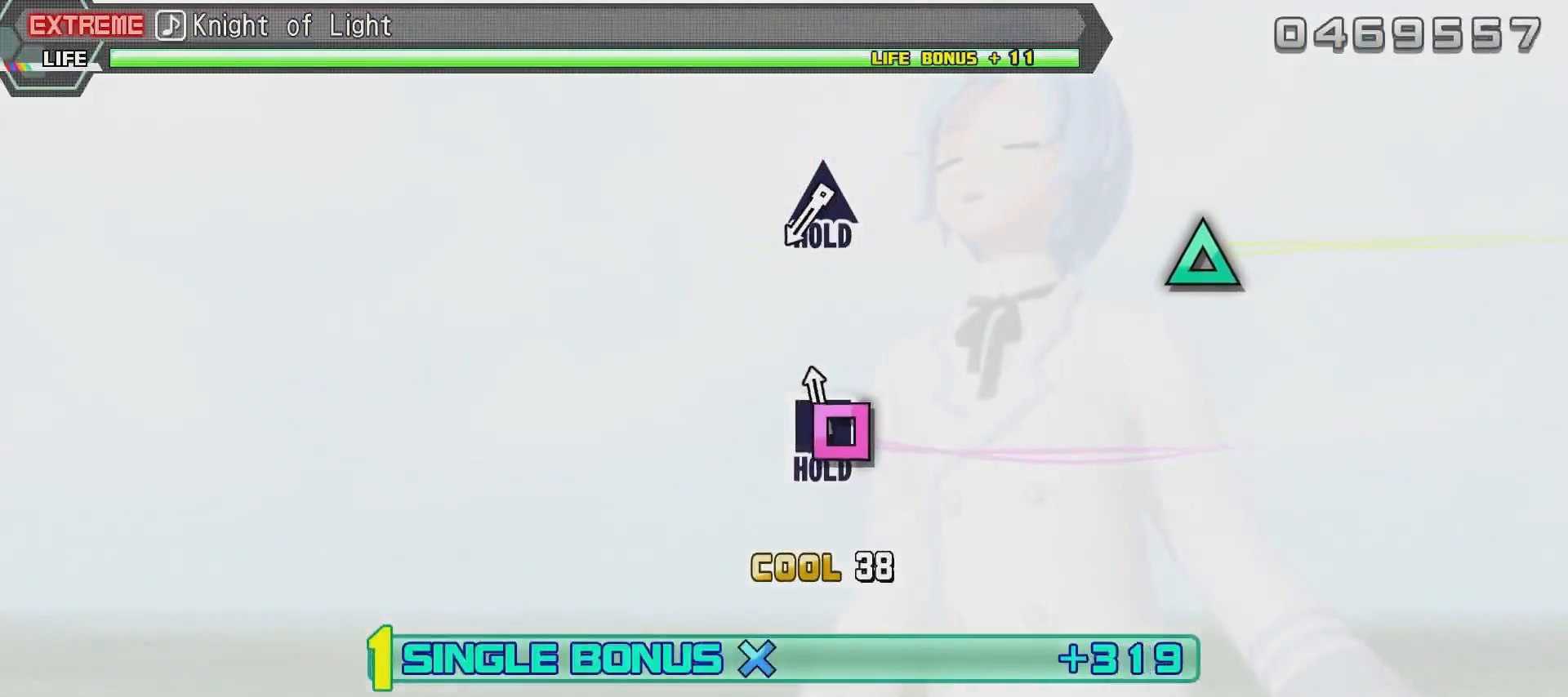
{"buttons": ["CROSS", "DPAD_LEFT"], "left_stick": "center", "right_stick": "center", "events": [[134, "DPAD_LEFT", "down"]]}
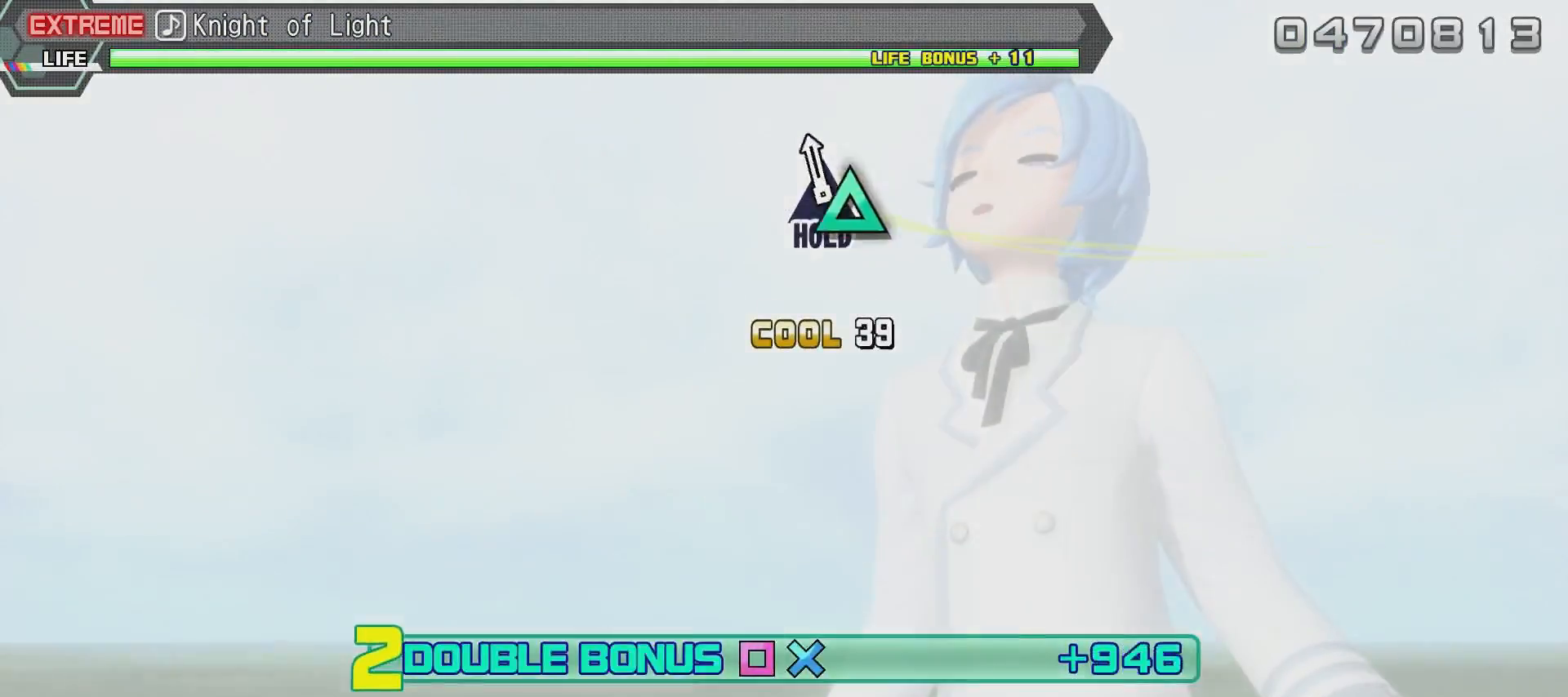
{"buttons": ["CROSS", "TRIANGLE", "DPAD_LEFT"], "left_stick": "center", "right_stick": "center", "events": [[150, "TRIANGLE", "down"]]}
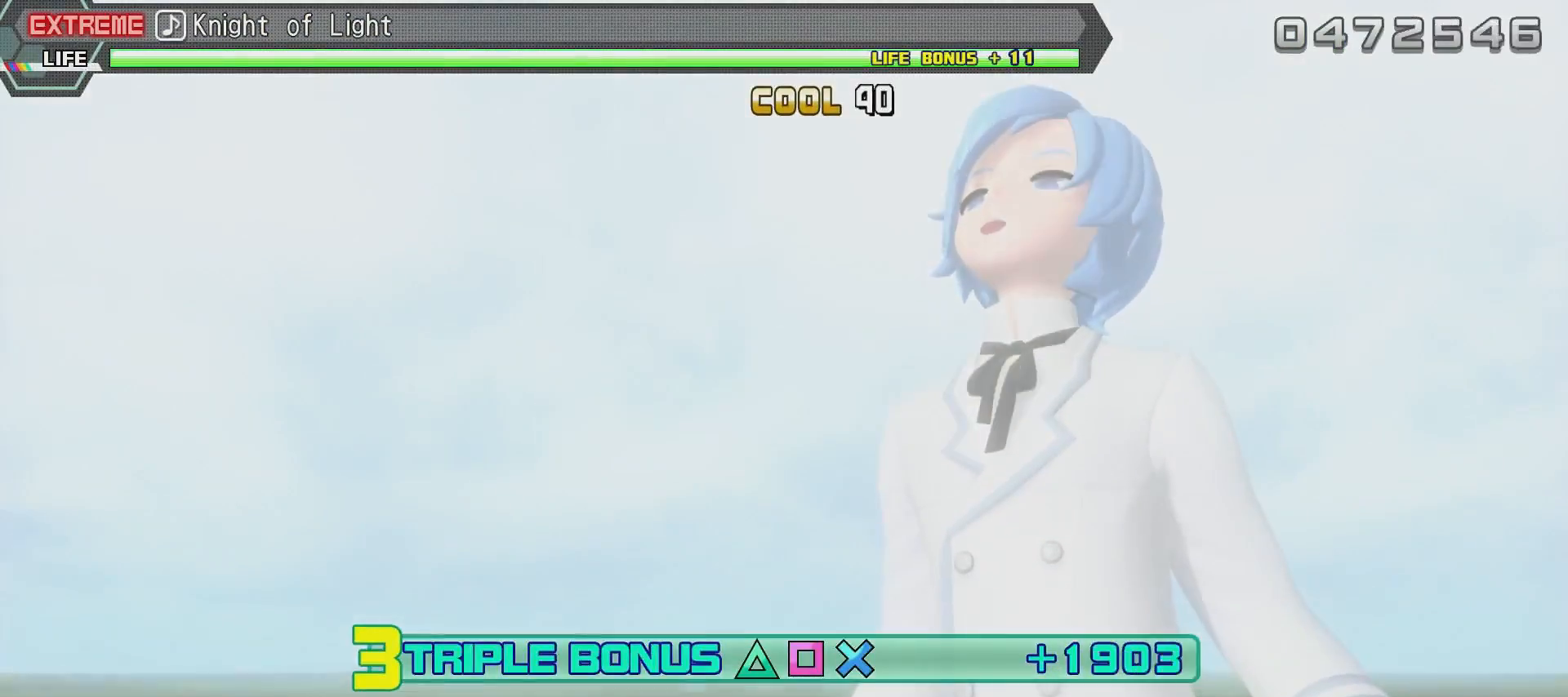
{"buttons": ["CROSS", "L2"], "left_stick": "center", "right_stick": "center", "events": [[100, "L2", "down"], [451, "TRIANGLE", "up"], [501, "DPAD_LEFT", "up"]]}
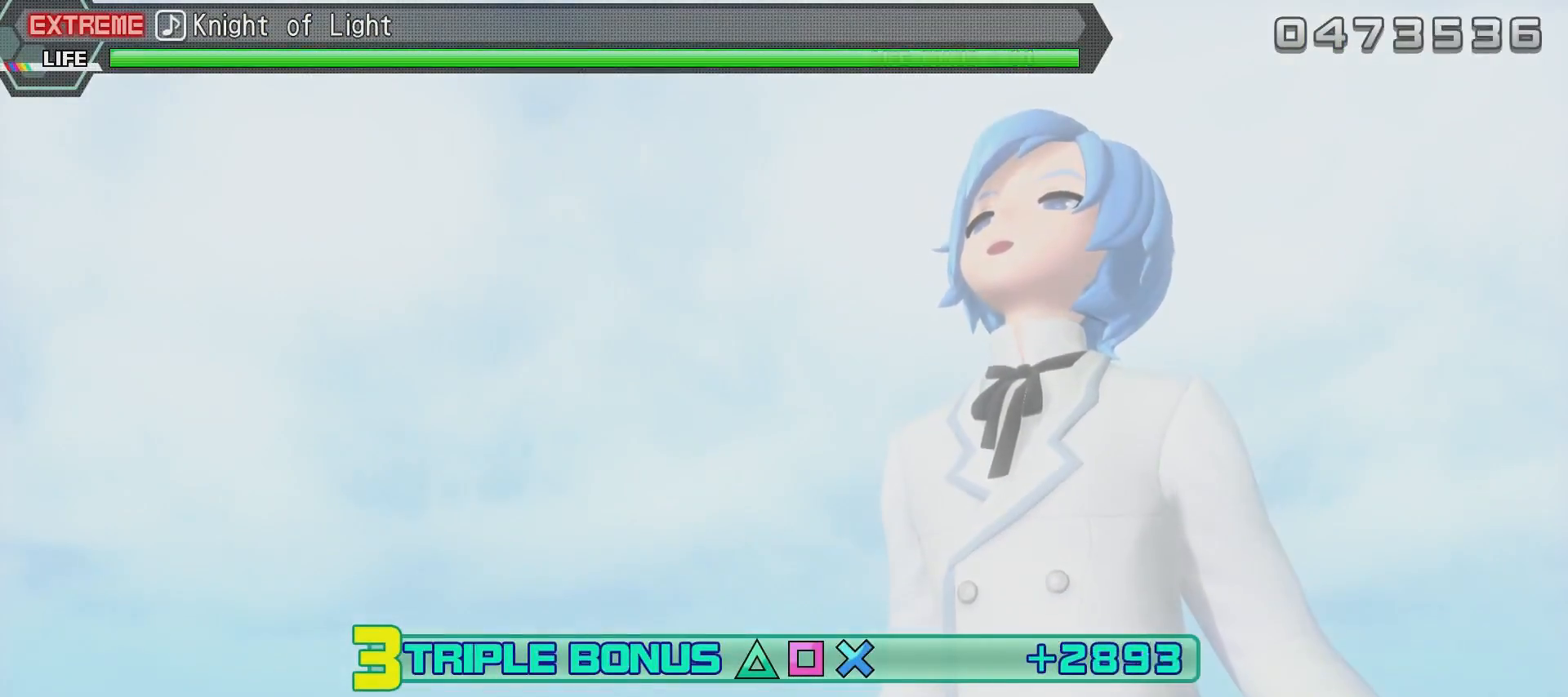
{"buttons": ["L2"], "left_stick": "center", "right_stick": "center", "events": [[250, "CROSS", "up"]]}
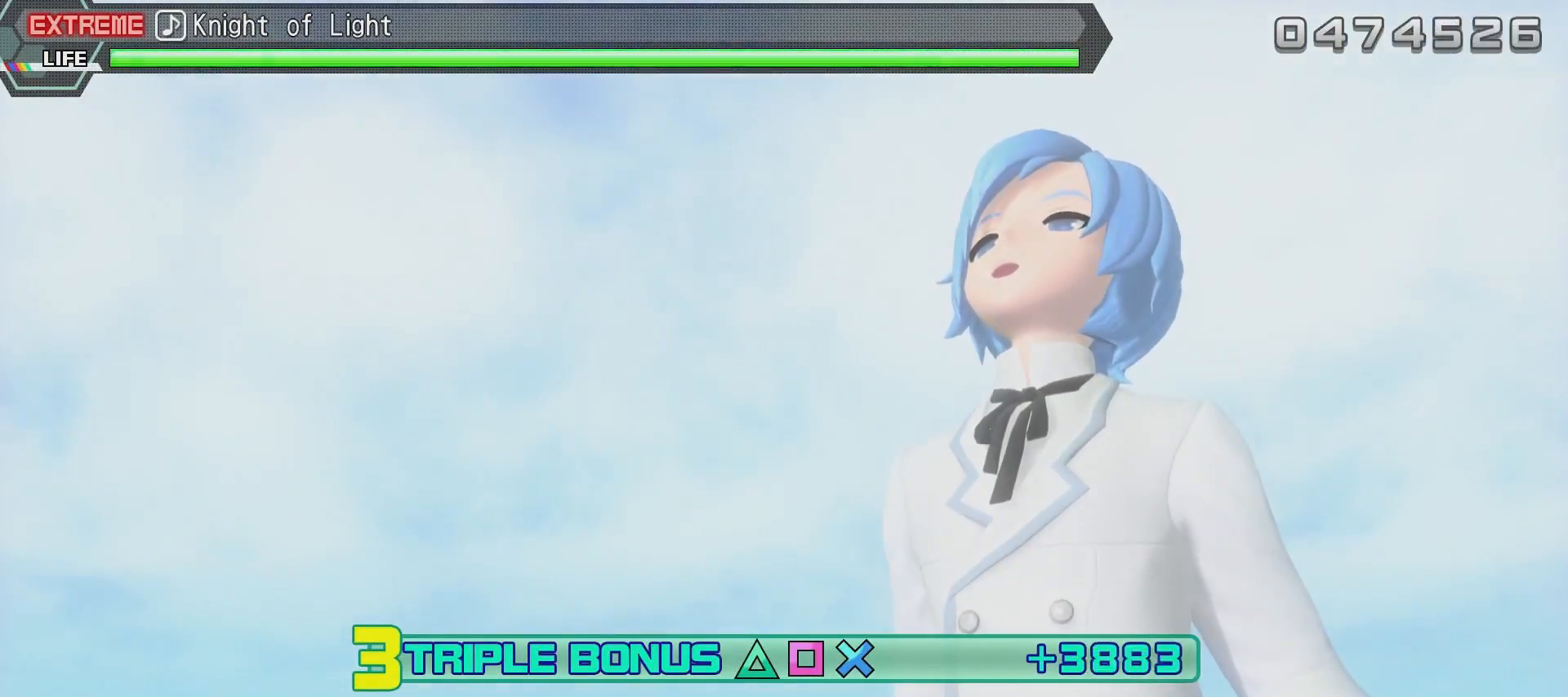
{"buttons": ["L2"], "left_stick": "center", "right_stick": "center", "events": []}
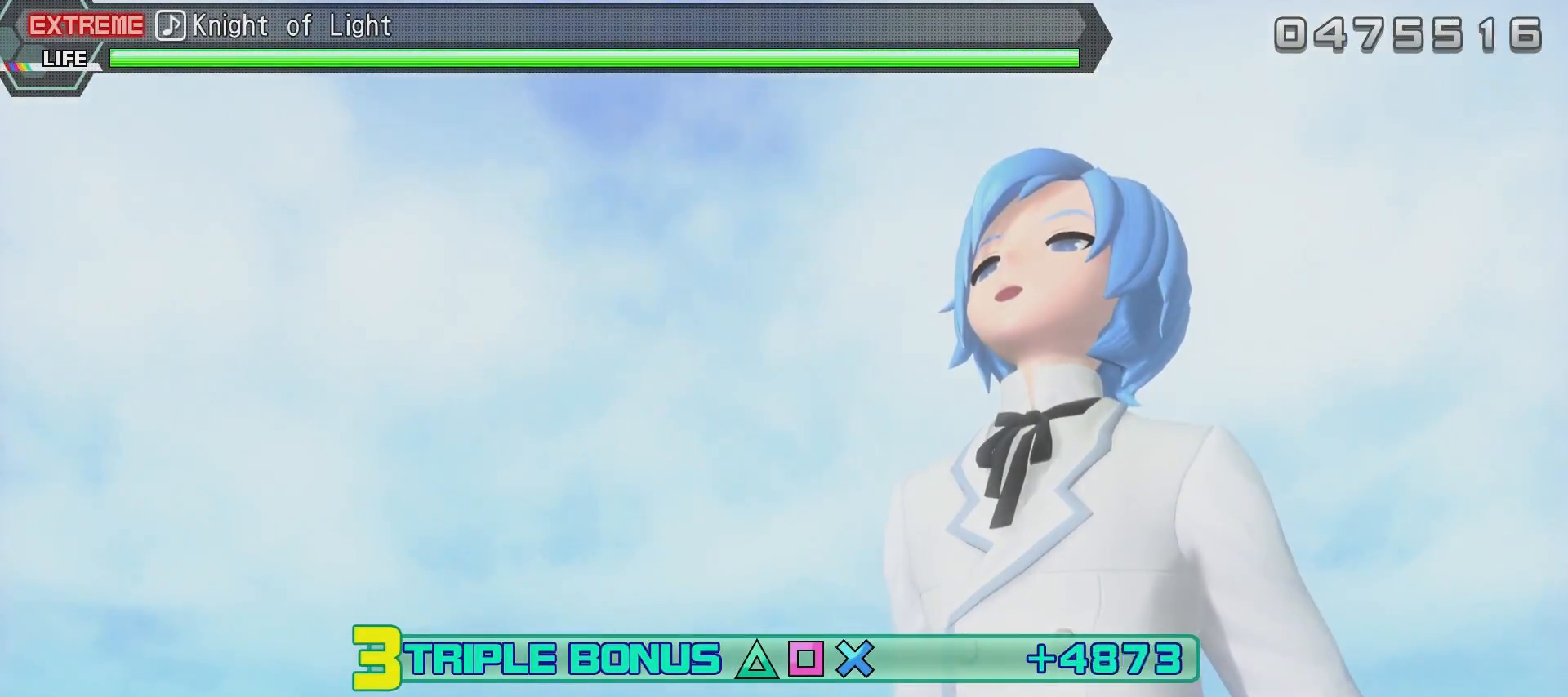
{"buttons": ["L2"], "left_stick": "center", "right_stick": "center", "events": []}
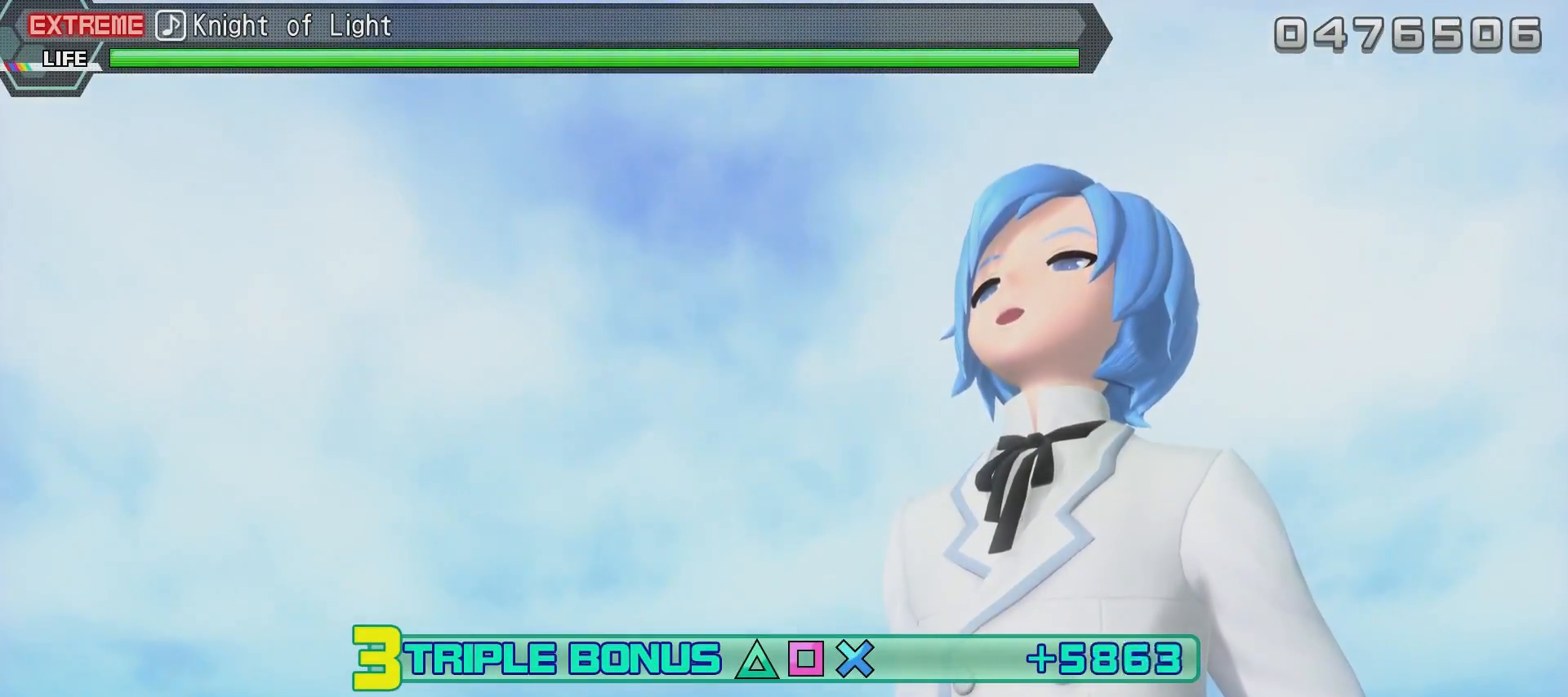
{"buttons": ["L2"], "left_stick": "center", "right_stick": "center", "events": []}
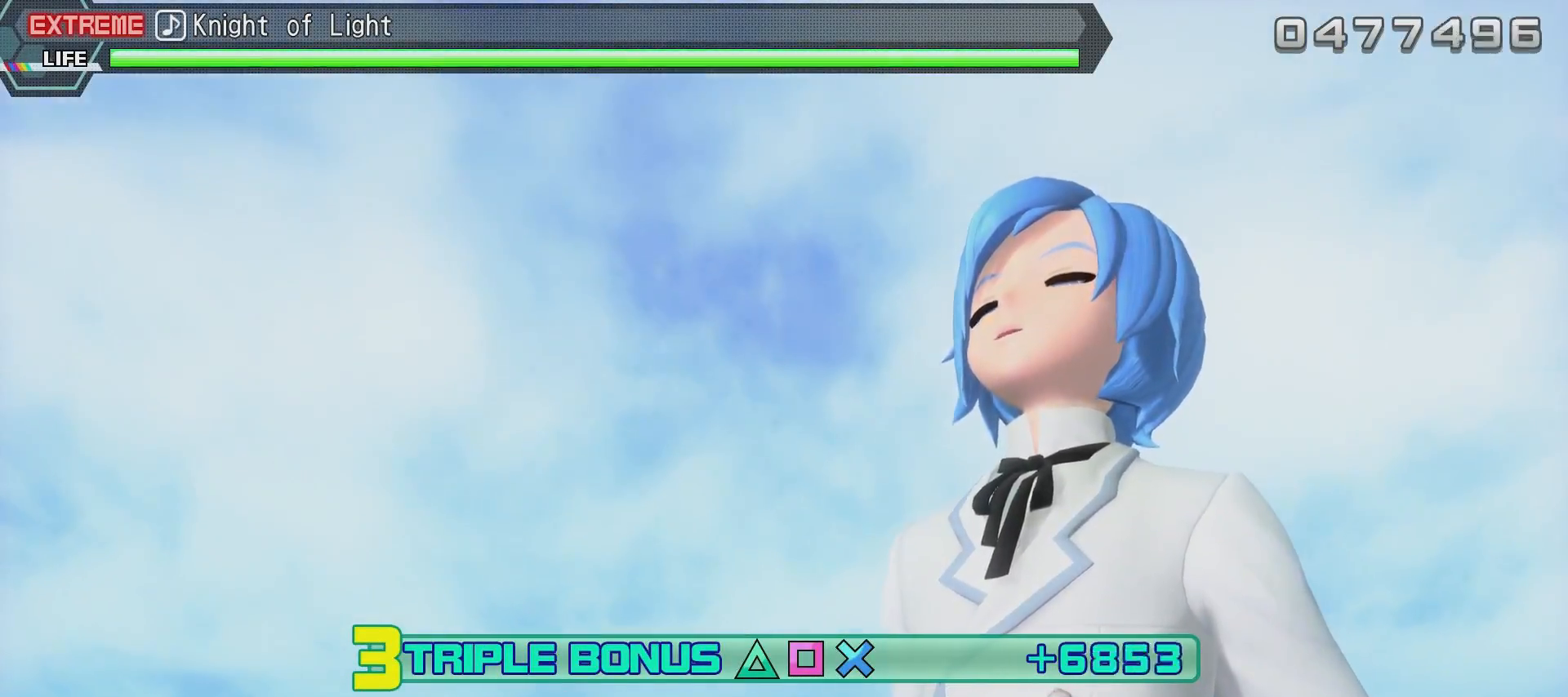
{"buttons": ["L2"], "left_stick": "center", "right_stick": "center", "events": []}
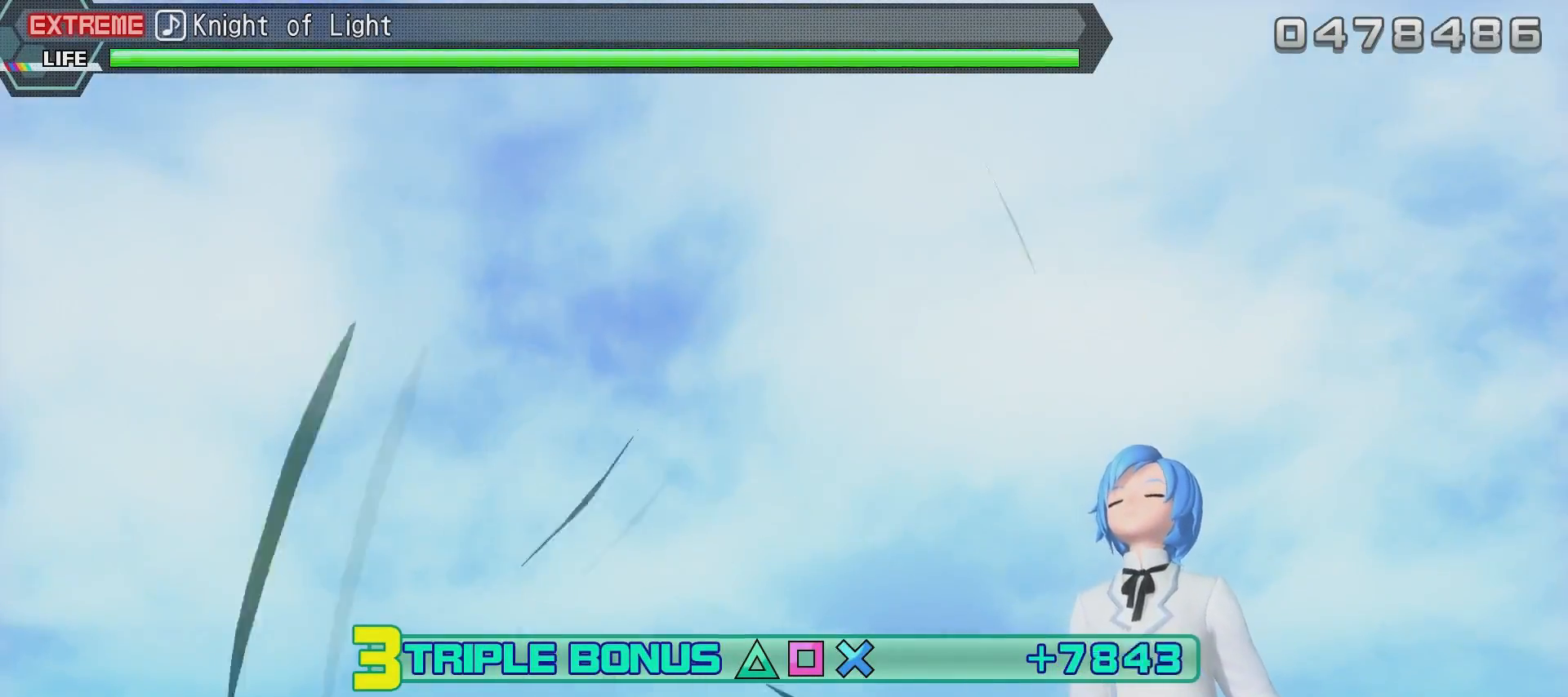
{"buttons": ["L2"], "left_stick": "center", "right_stick": "center", "events": []}
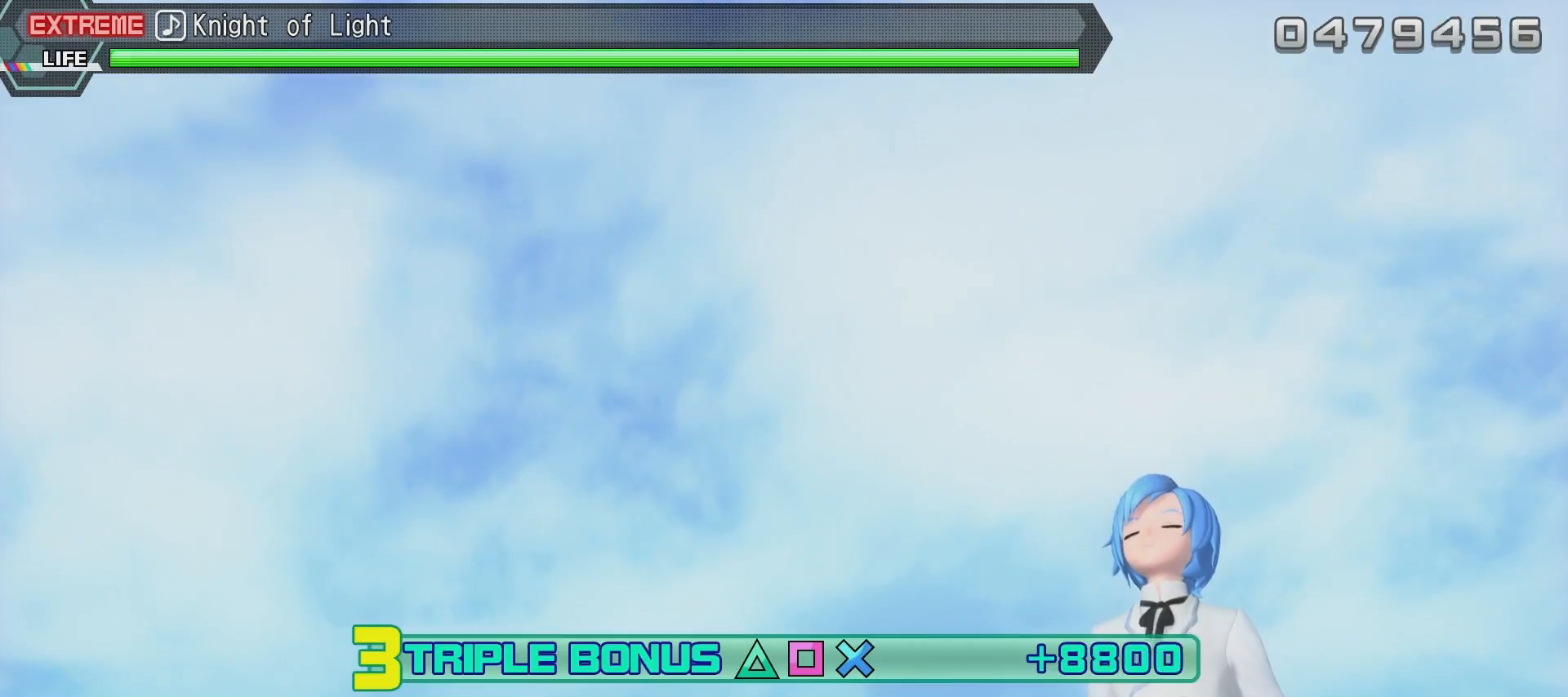
{"buttons": ["L2"], "left_stick": "center", "right_stick": "center", "events": []}
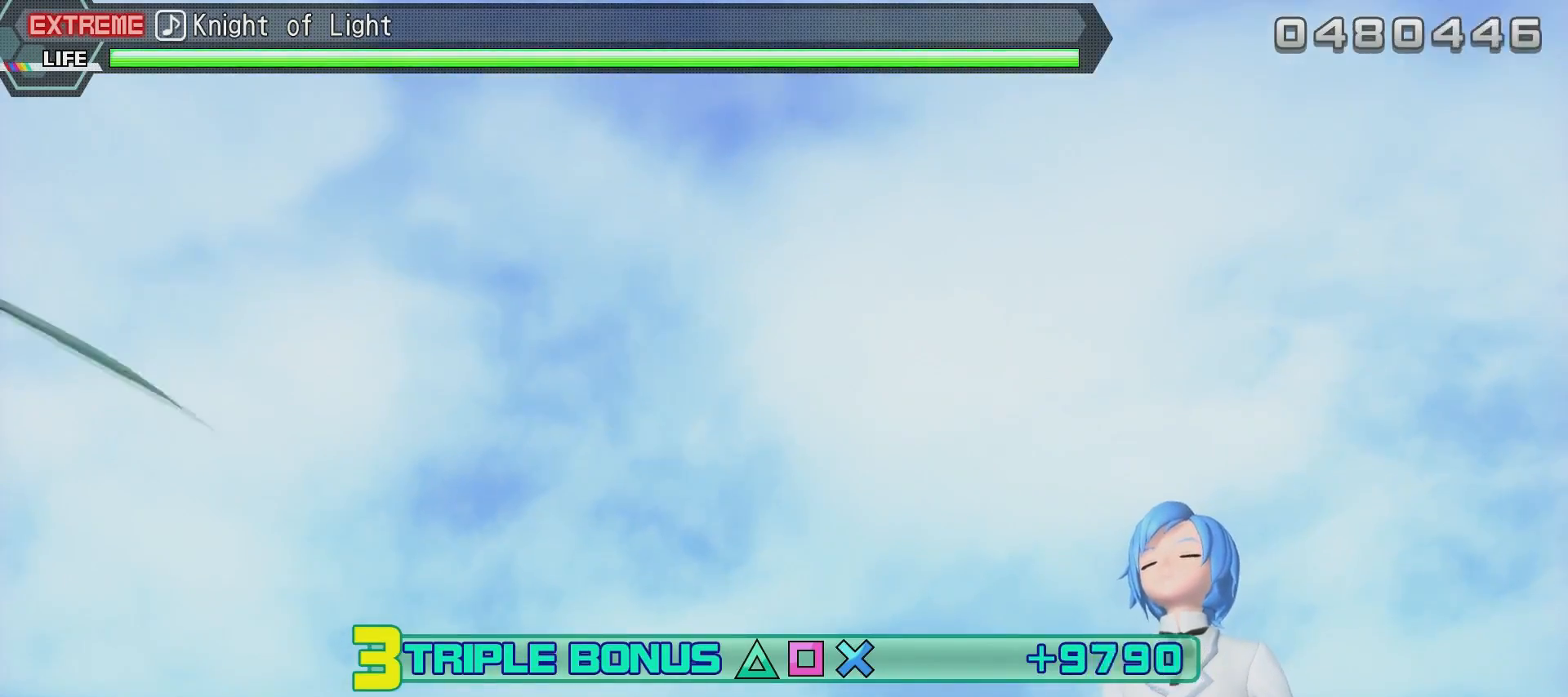
{"buttons": ["L2"], "left_stick": "center", "right_stick": "center", "events": []}
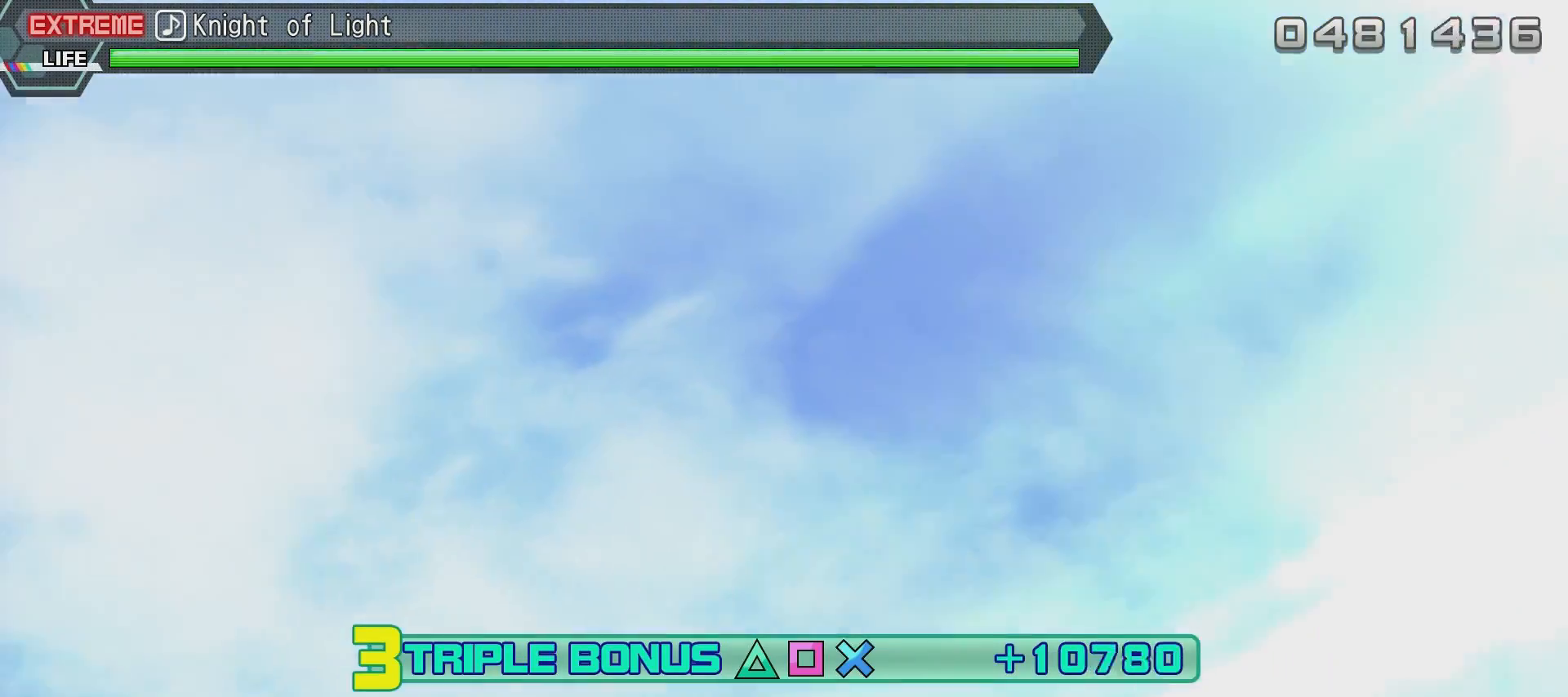
{"buttons": ["L2"], "left_stick": "center", "right_stick": "center", "events": []}
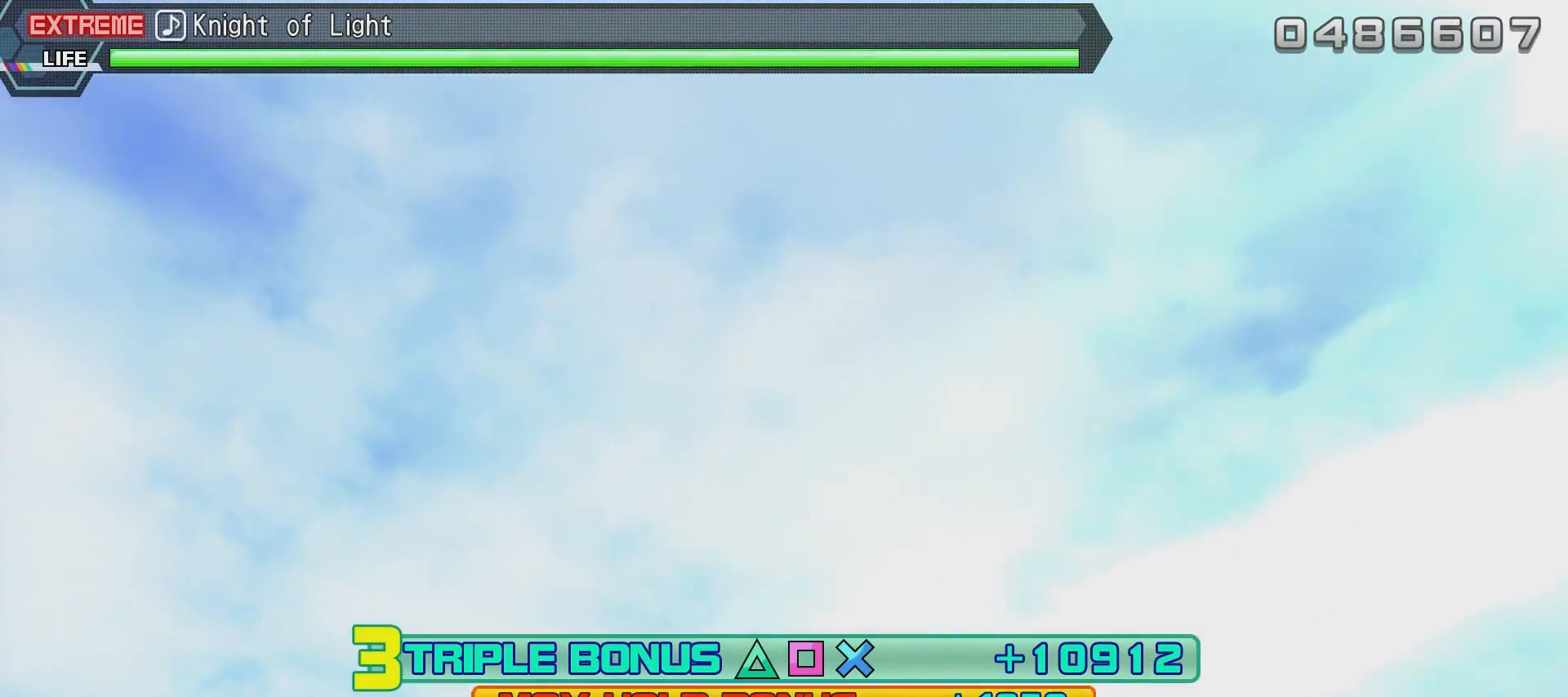
{"buttons": ["L2"], "left_stick": "center", "right_stick": "center", "events": []}
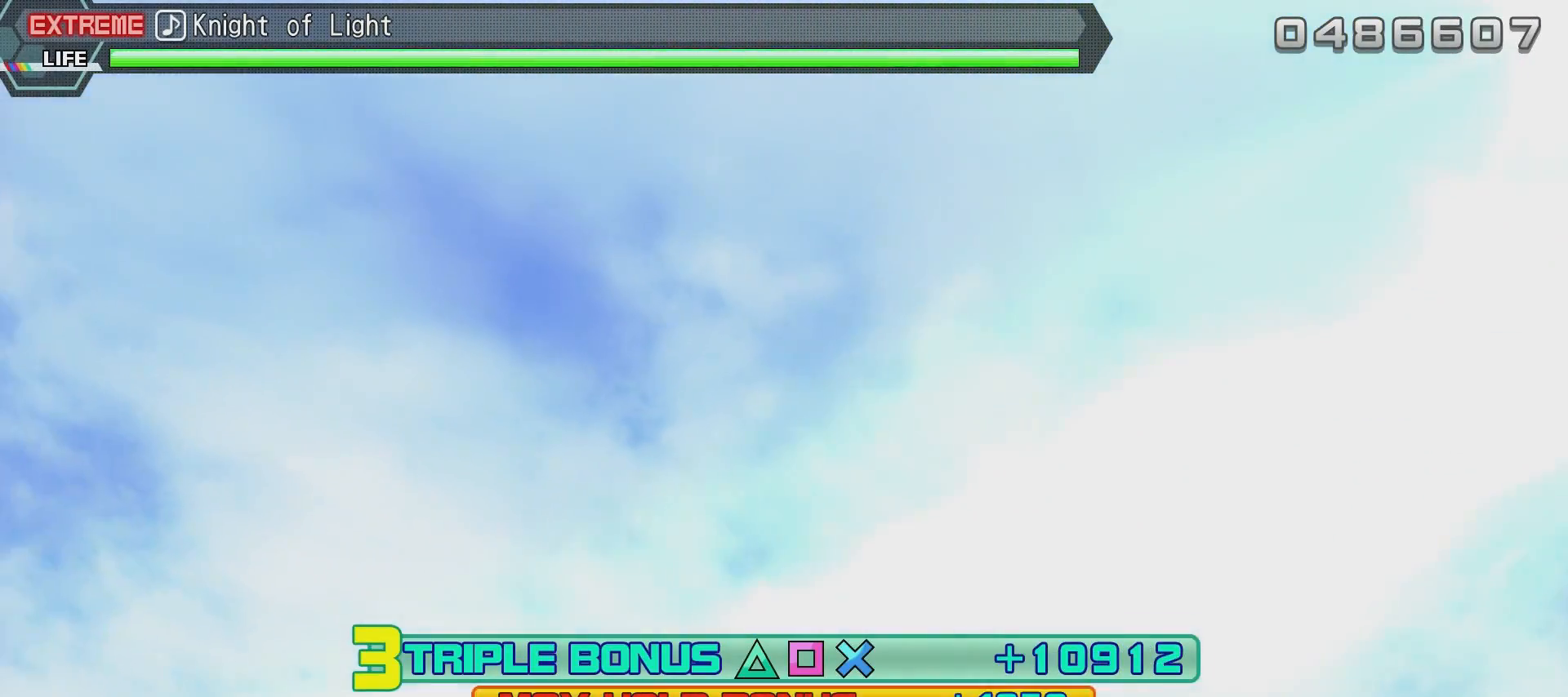
{"buttons": ["L2"], "left_stick": "center", "right_stick": "center", "events": []}
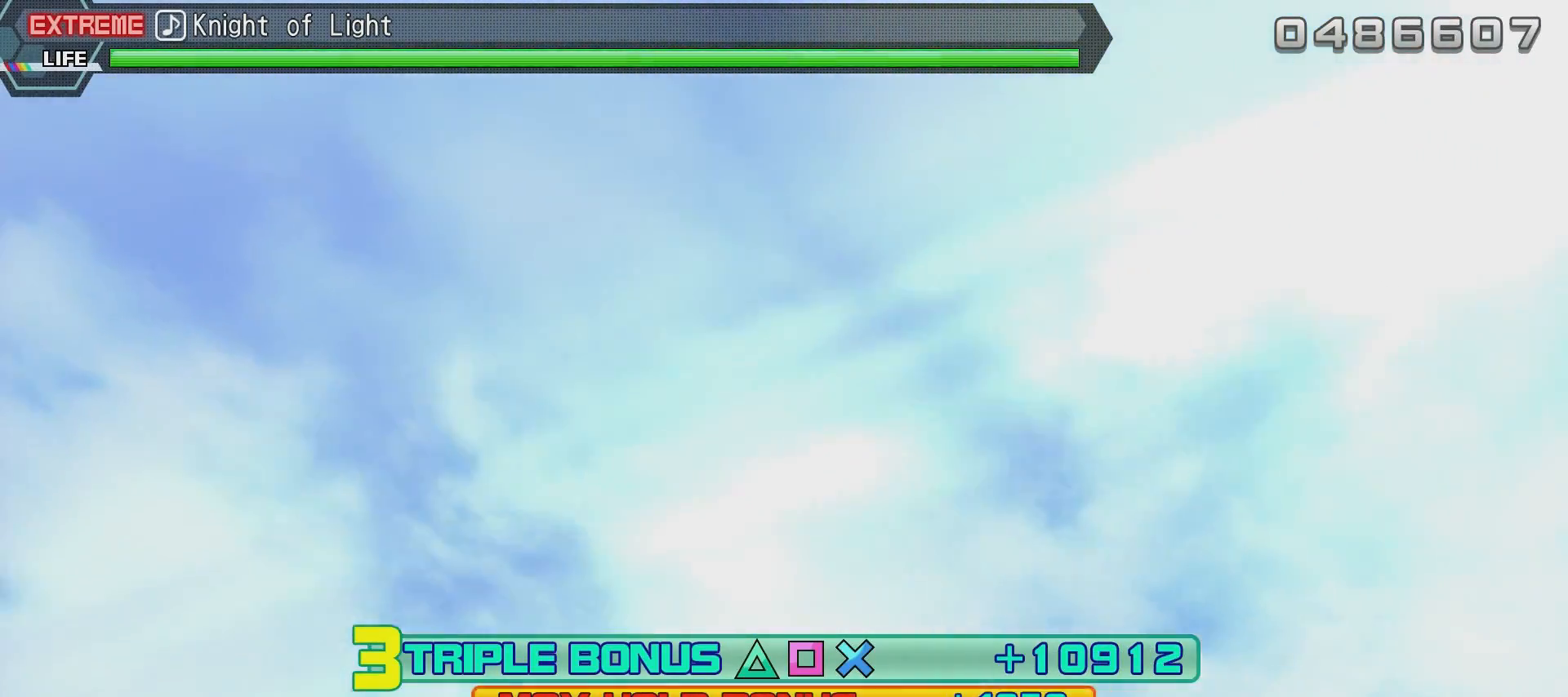
{"buttons": ["L2"], "left_stick": "center", "right_stick": "center", "events": []}
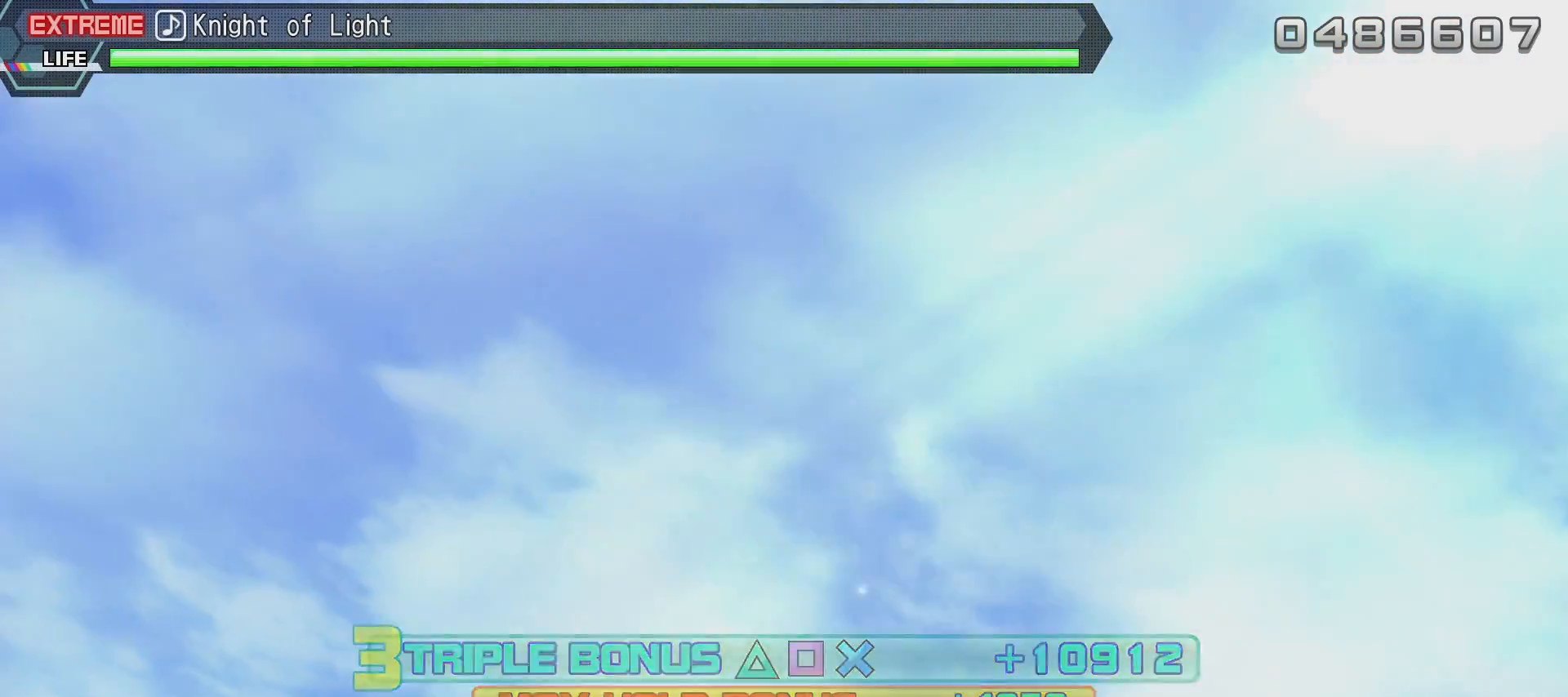
{"buttons": [], "left_stick": "center", "right_stick": "center", "events": [[417, "L2", "up"]]}